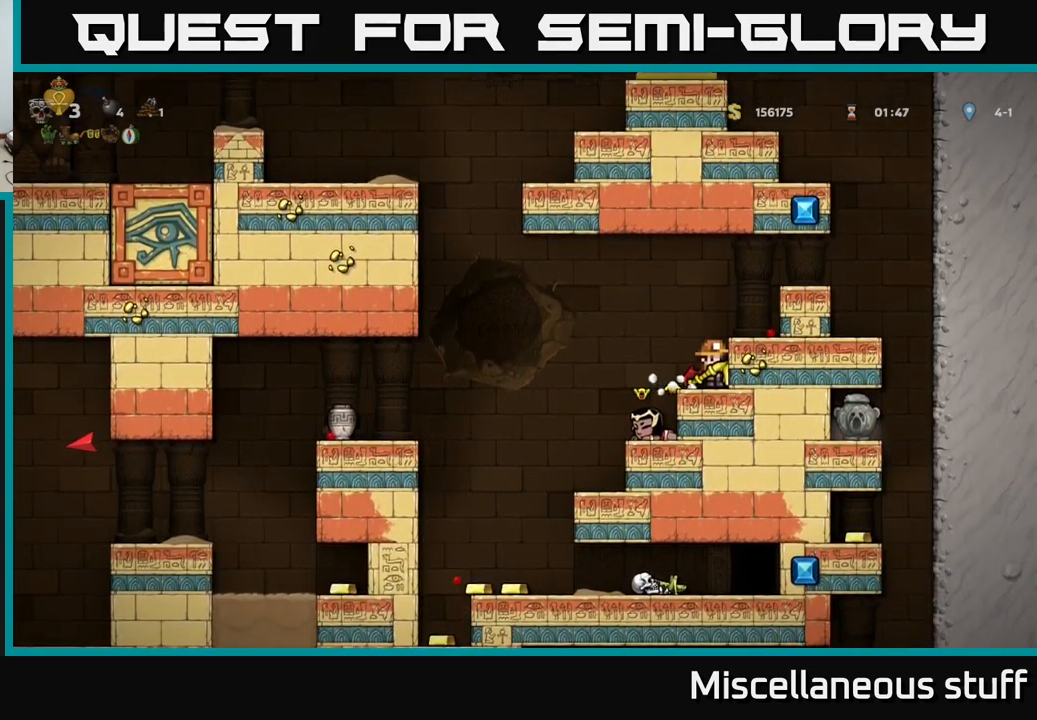
Gameplay with a controller (Xbox layout); each line is a JSON object with the inputs held at the frame after it. "events" lists button and stick changes between this image and that frame as [ms after this image, input, new state], when the widget could be followed in between. Not read: right_stick.
{"buttons": ["DPAD_RIGHT"], "left_stick": "center", "events": [[33, "A", "down"], [116, "A", "up"], [150, "DPAD_RIGHT", "down"], [250, "DPAD_RIGHT", "up"], [466, "DPAD_RIGHT", "down"]]}
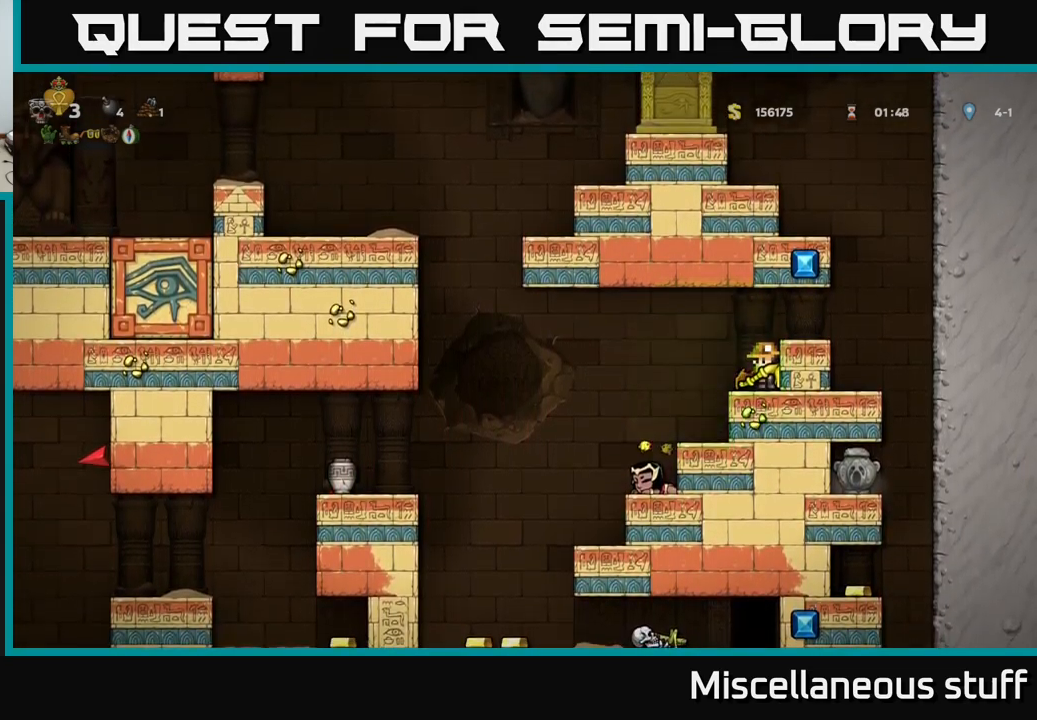
{"buttons": [], "left_stick": "center", "events": [[100, "DPAD_RIGHT", "up"], [216, "DPAD_LEFT", "down"], [400, "DPAD_LEFT", "up"]]}
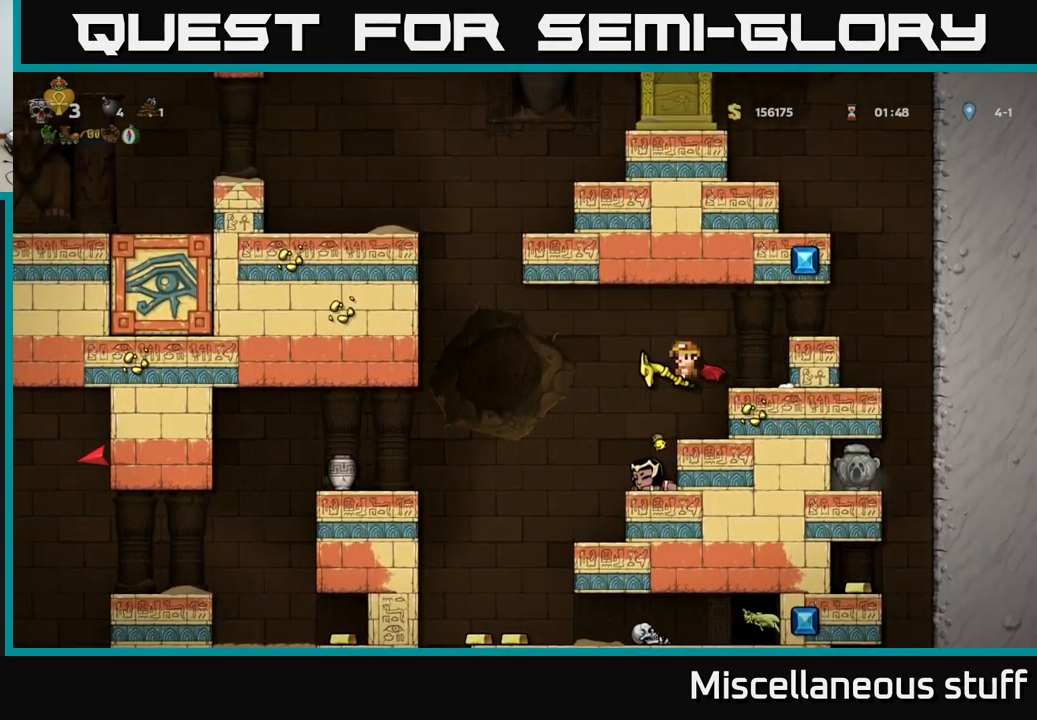
{"buttons": [], "left_stick": "center", "events": []}
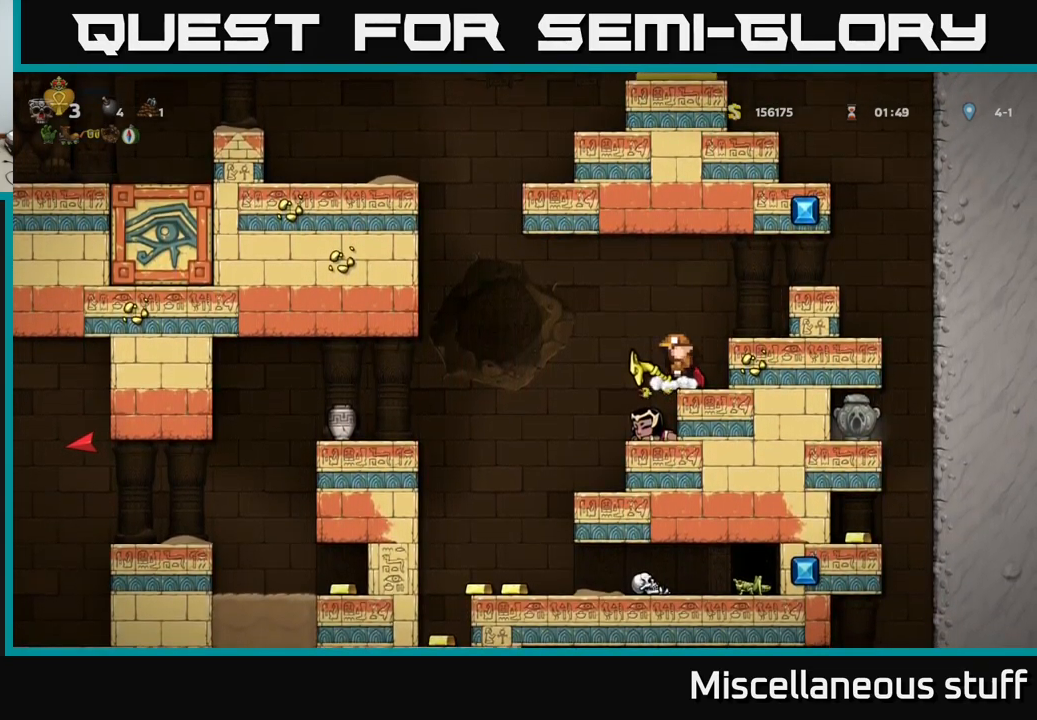
{"buttons": [], "left_stick": "center", "events": [[116, "DPAD_RIGHT", "down"], [150, "DPAD_RIGHT", "up"], [466, "DPAD_LEFT", "down"], [483, "DPAD_LEFT", "up"]]}
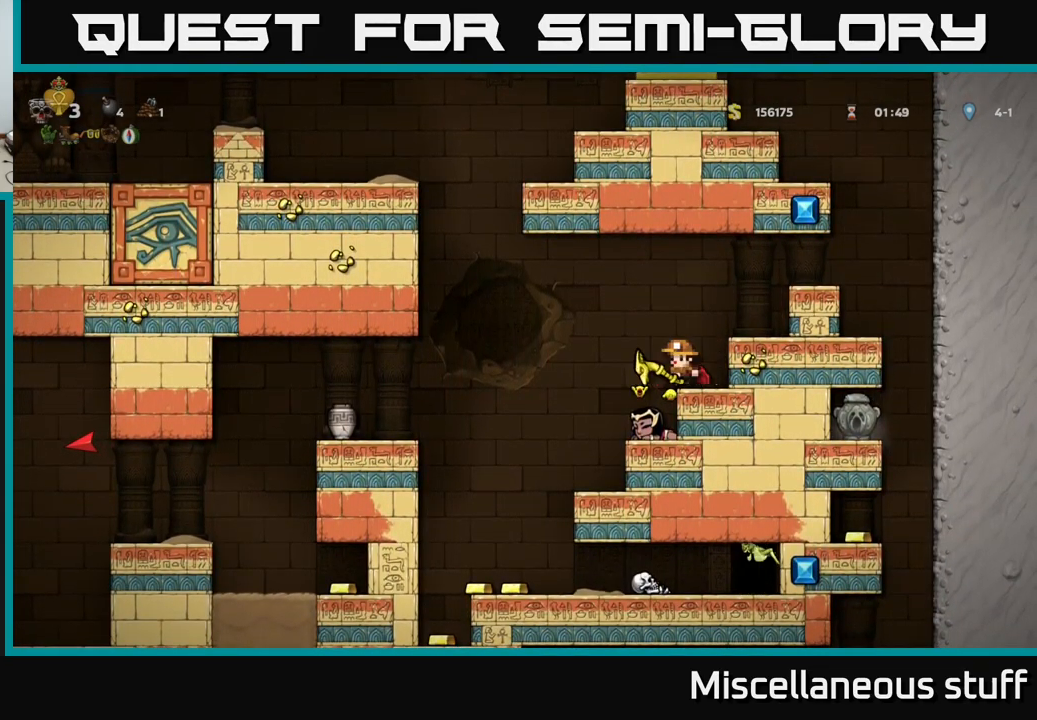
{"buttons": ["DPAD_RIGHT"], "left_stick": "center", "events": [[416, "DPAD_RIGHT", "down"]]}
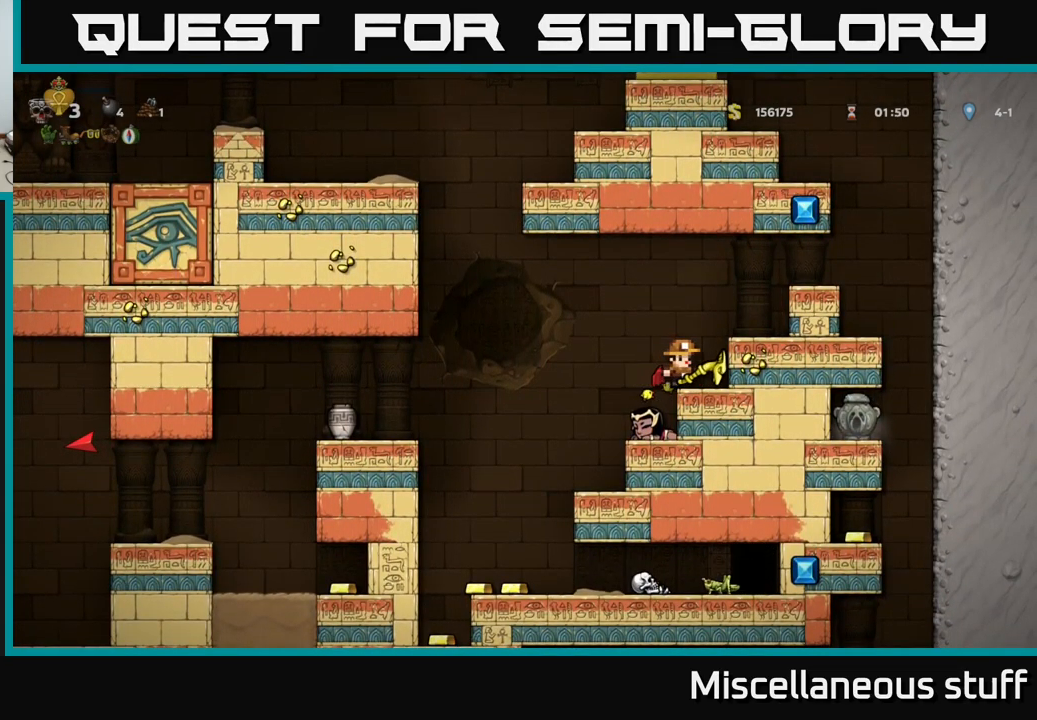
{"buttons": [], "left_stick": "center", "events": [[50, "DPAD_RIGHT", "up"], [116, "DPAD_LEFT", "down"], [183, "DPAD_LEFT", "up"]]}
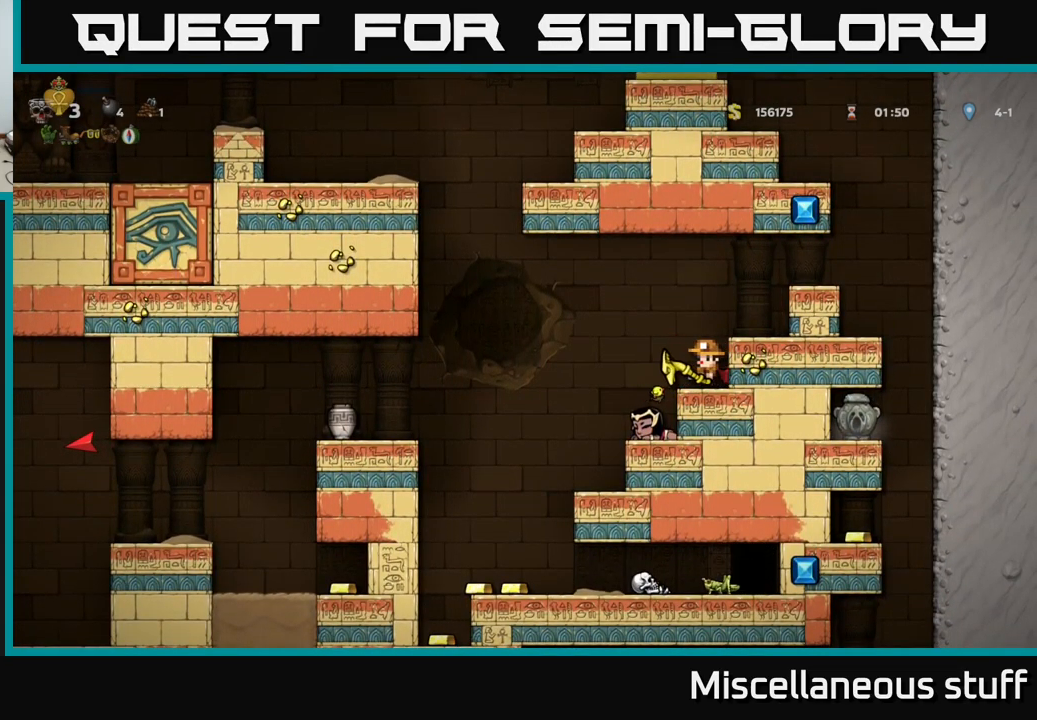
{"buttons": [], "left_stick": "center", "events": []}
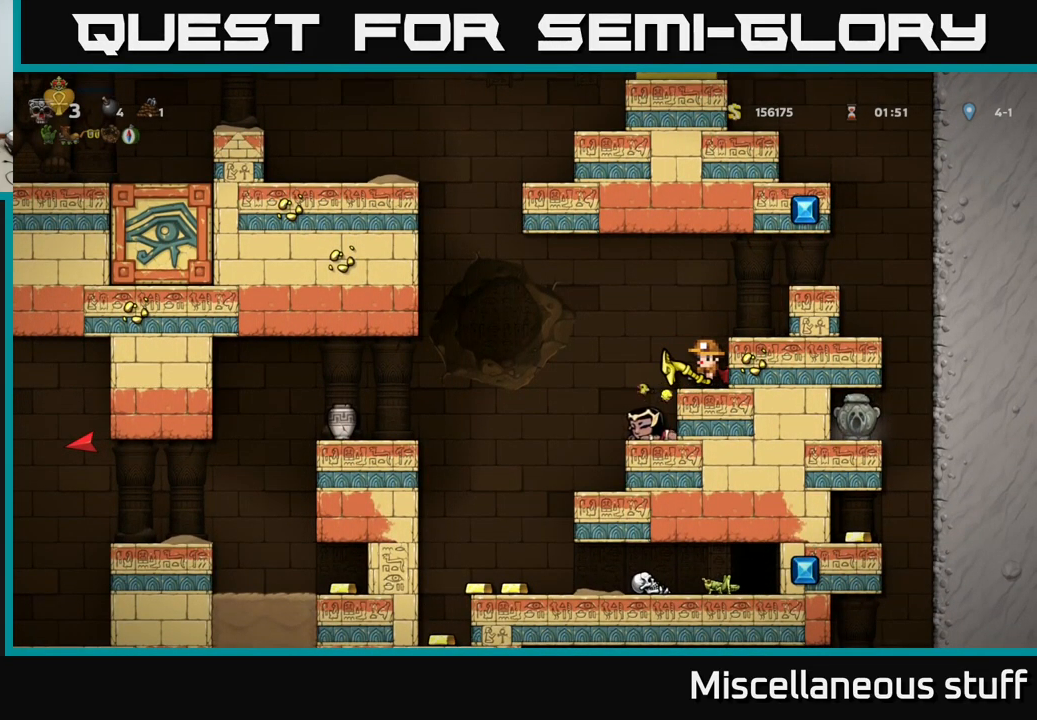
{"buttons": ["A"], "left_stick": "center", "events": [[483, "A", "down"]]}
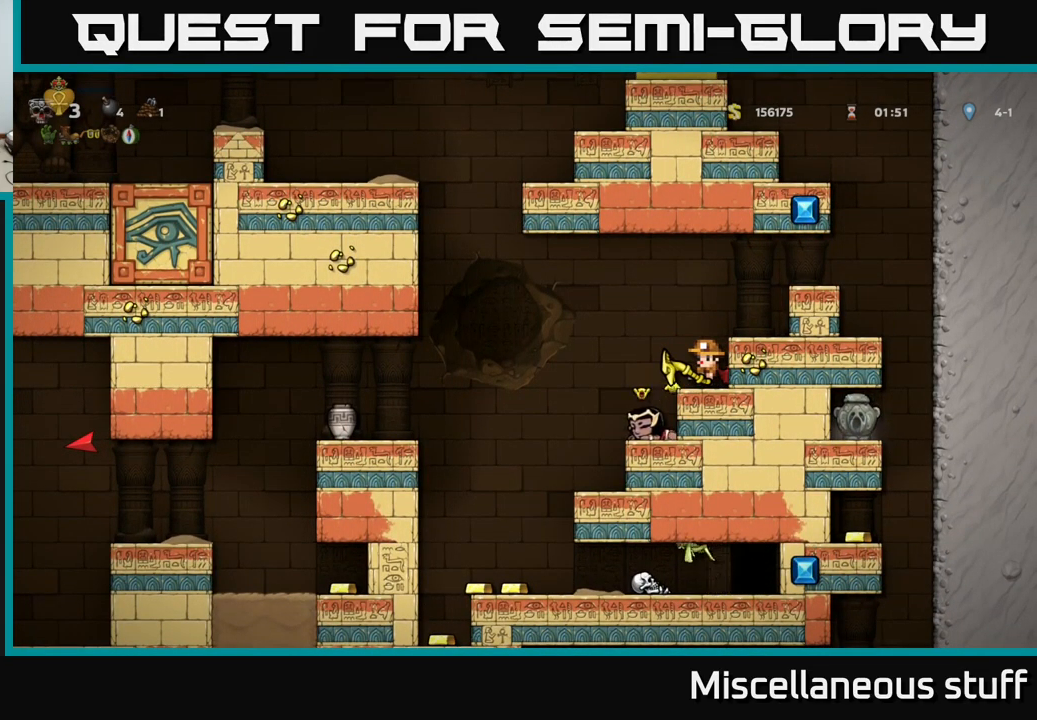
{"buttons": [], "left_stick": "center", "events": [[66, "A", "up"], [66, "DPAD_LEFT", "down"], [167, "DPAD_LEFT", "up"]]}
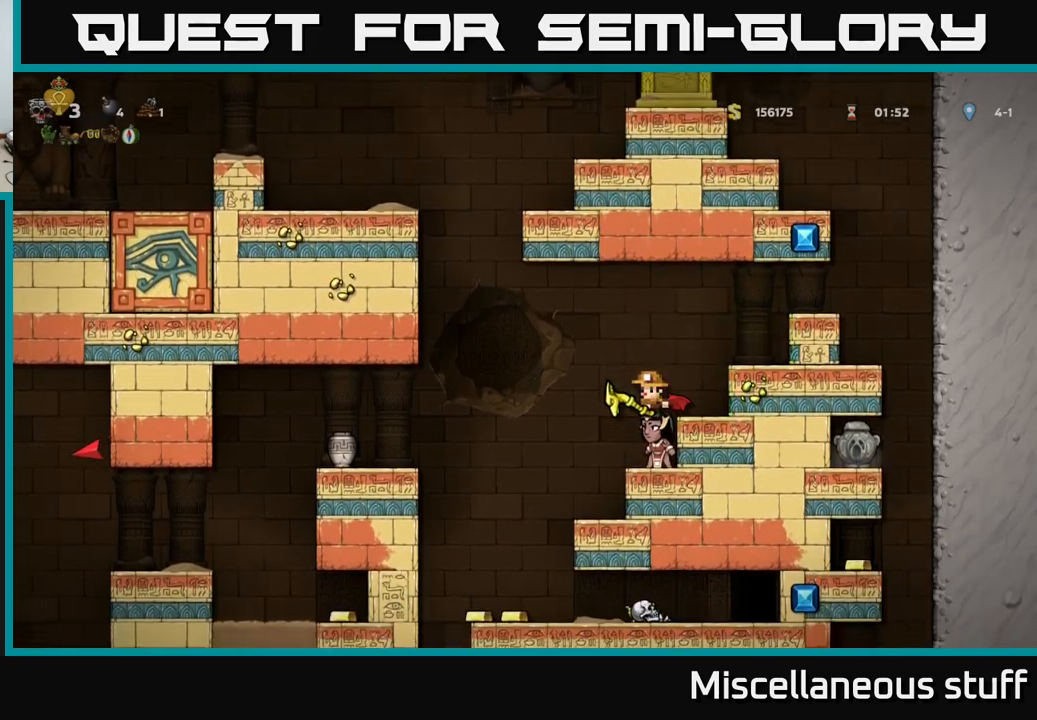
{"buttons": [], "left_stick": "center", "events": []}
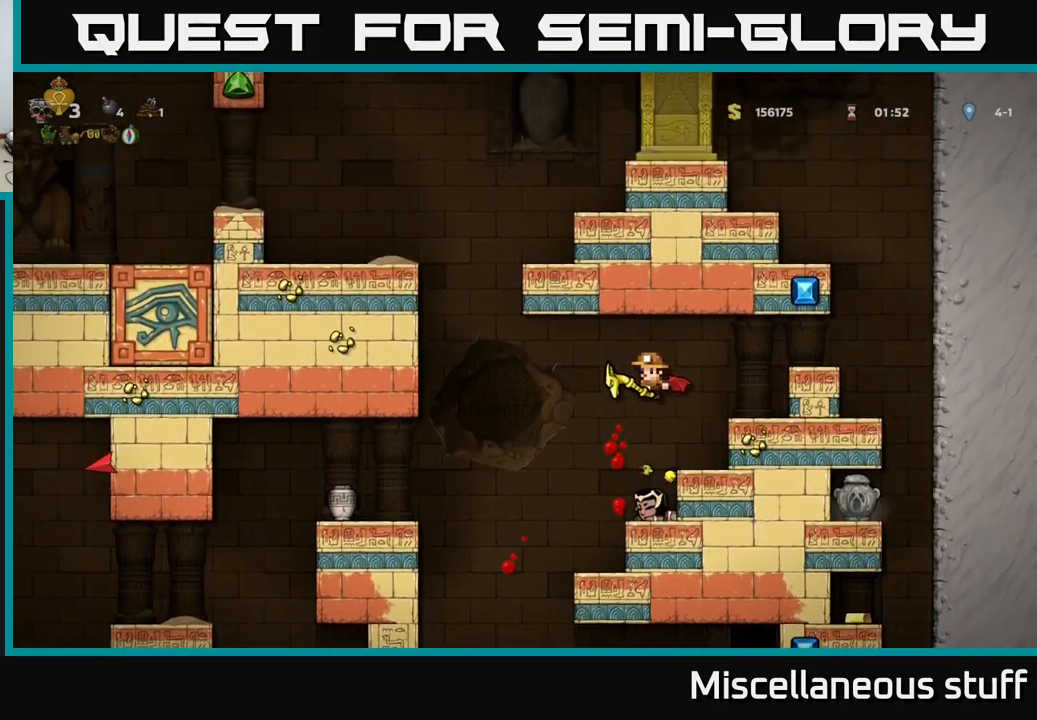
{"buttons": ["DPAD_RIGHT"], "left_stick": "center", "events": [[117, "DPAD_LEFT", "down"], [283, "DPAD_LEFT", "up"], [367, "DPAD_RIGHT", "down"]]}
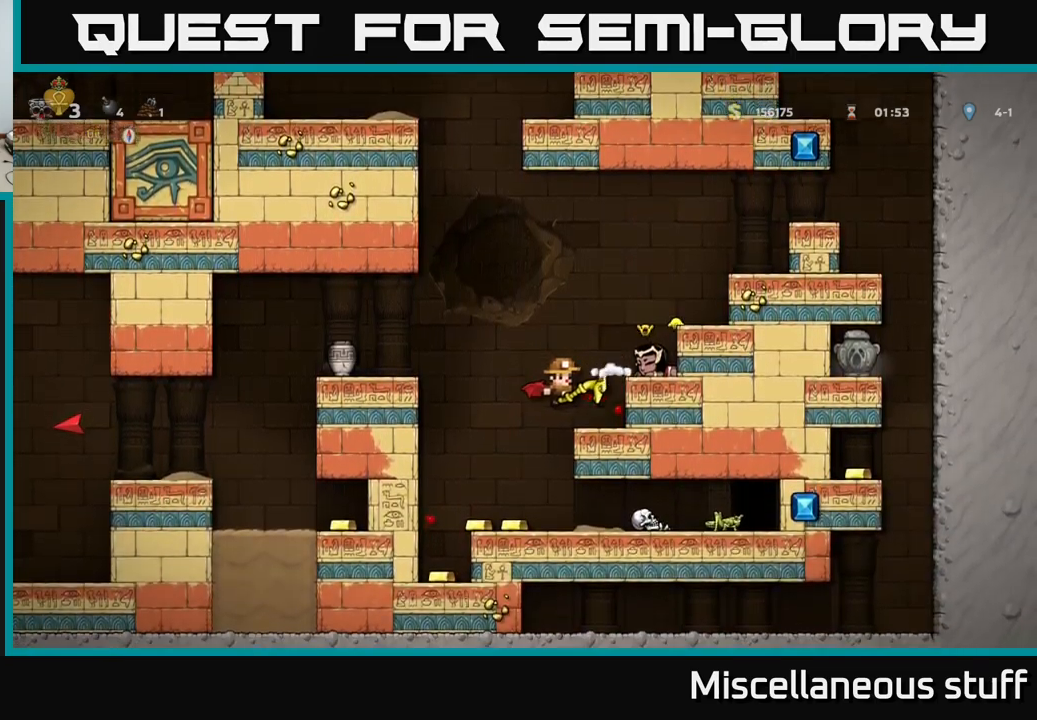
{"buttons": ["DPAD_LEFT"], "left_stick": "center", "events": [[183, "DPAD_RIGHT", "up"], [500, "DPAD_LEFT", "down"]]}
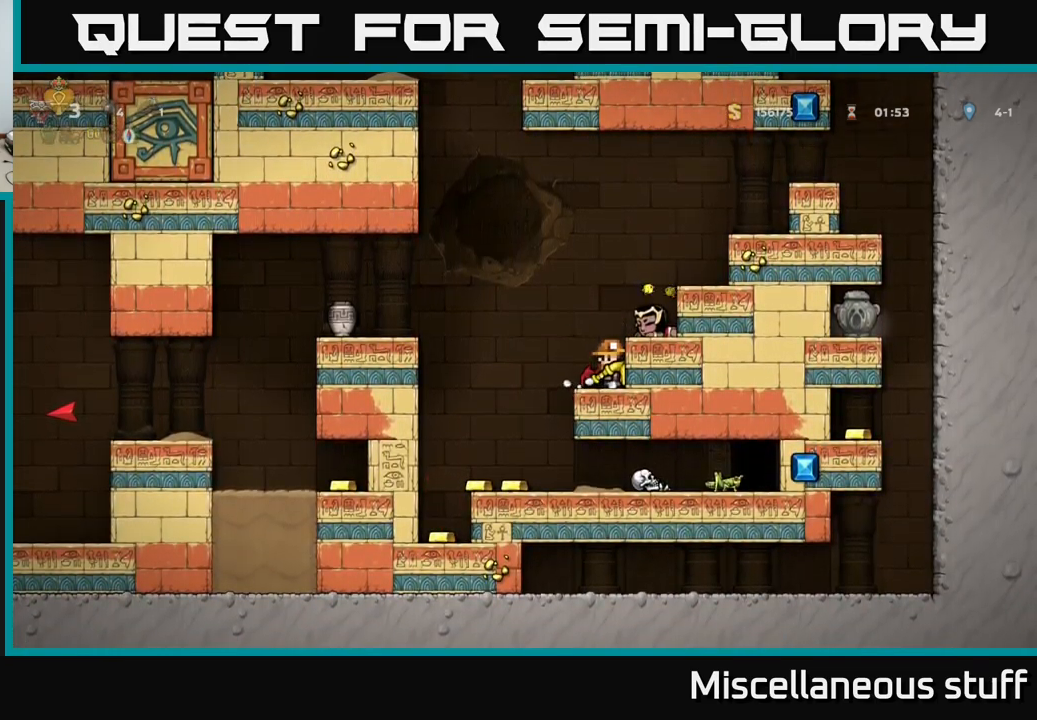
{"buttons": [], "left_stick": "center", "events": [[17, "A", "down"], [67, "DPAD_LEFT", "up"], [150, "DPAD_RIGHT", "down"], [250, "A", "up"], [400, "DPAD_RIGHT", "up"]]}
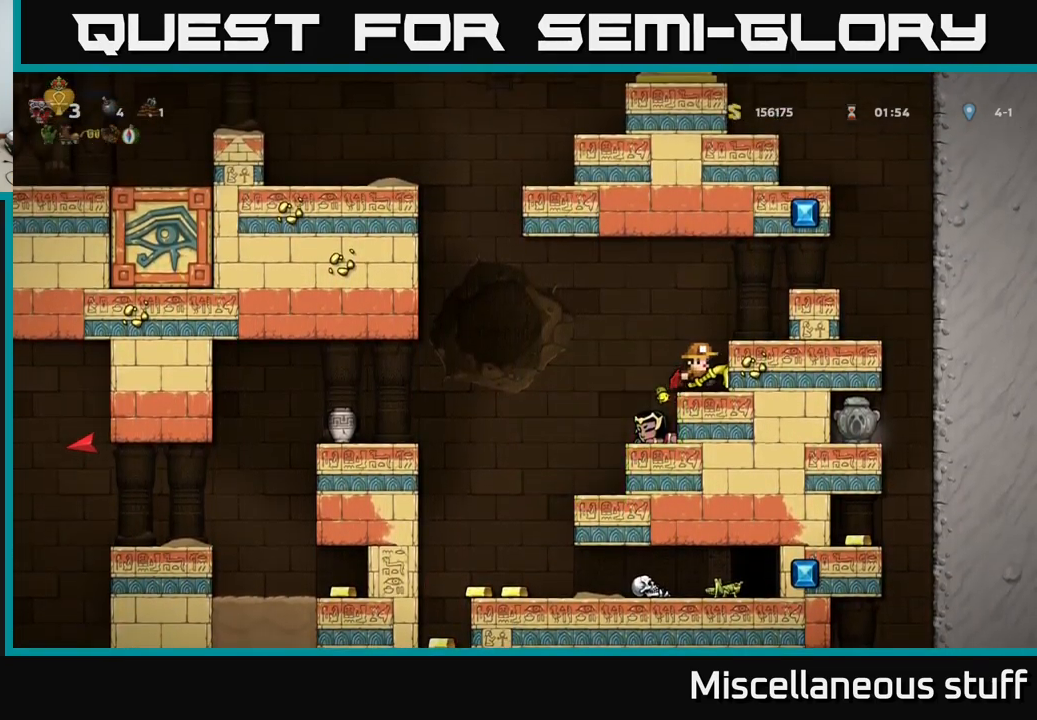
{"buttons": [], "left_stick": "center", "events": [[400, "DPAD_DOWN", "down"], [467, "DPAD_DOWN", "up"]]}
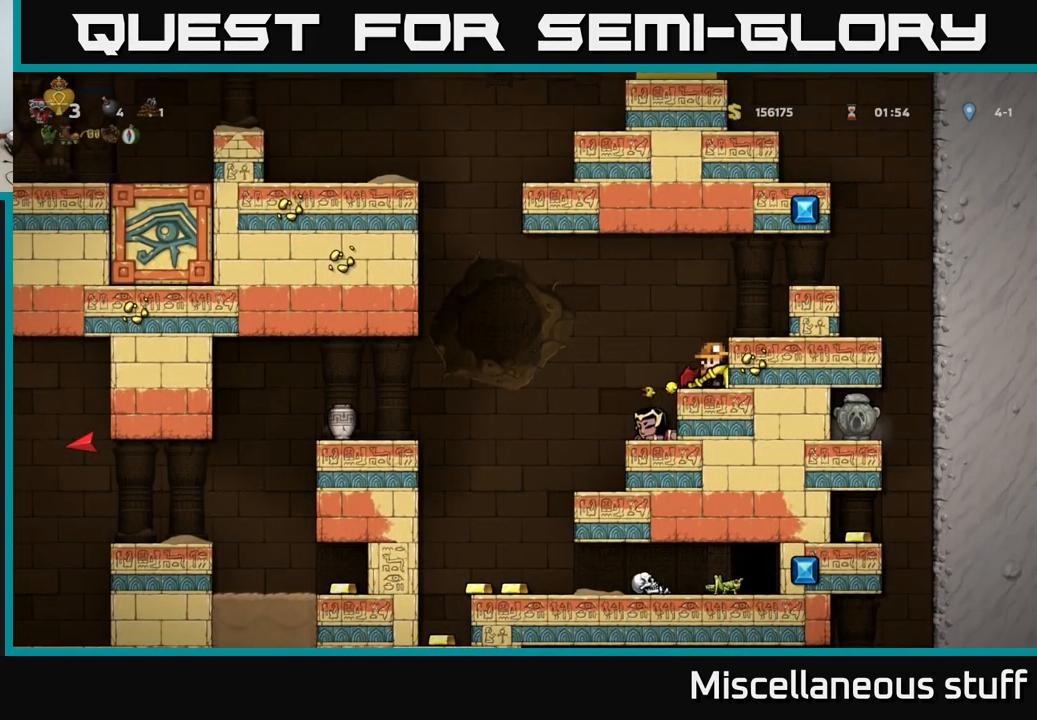
{"buttons": [], "left_stick": "center", "events": [[250, "DPAD_LEFT", "down"], [300, "DPAD_LEFT", "up"]]}
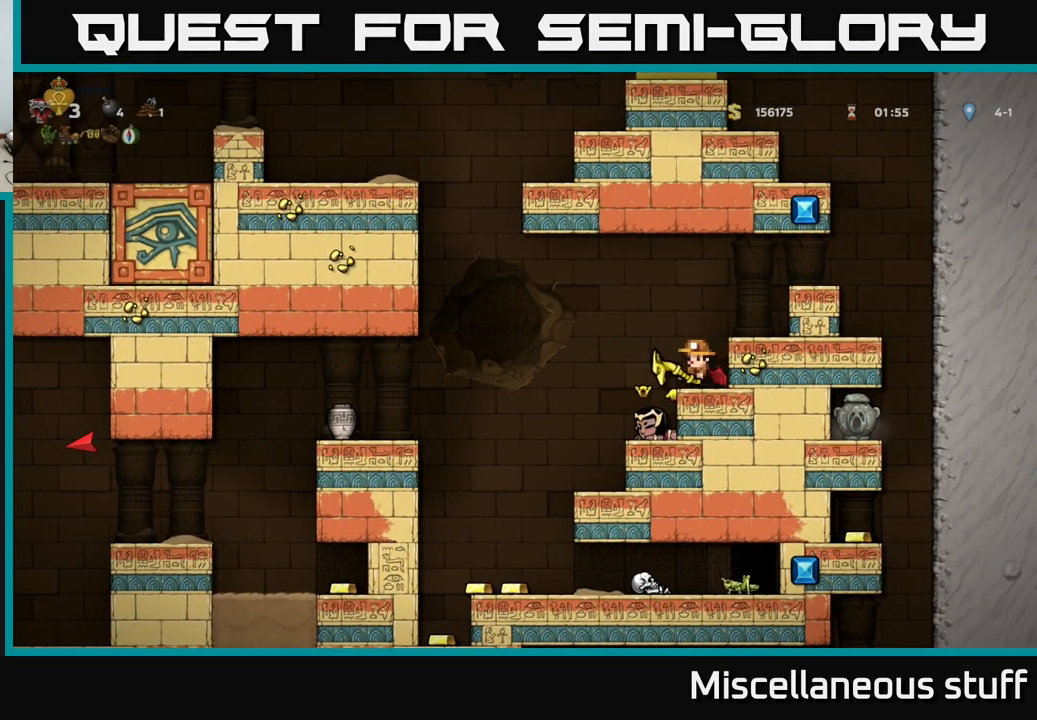
{"buttons": [], "left_stick": "center", "events": []}
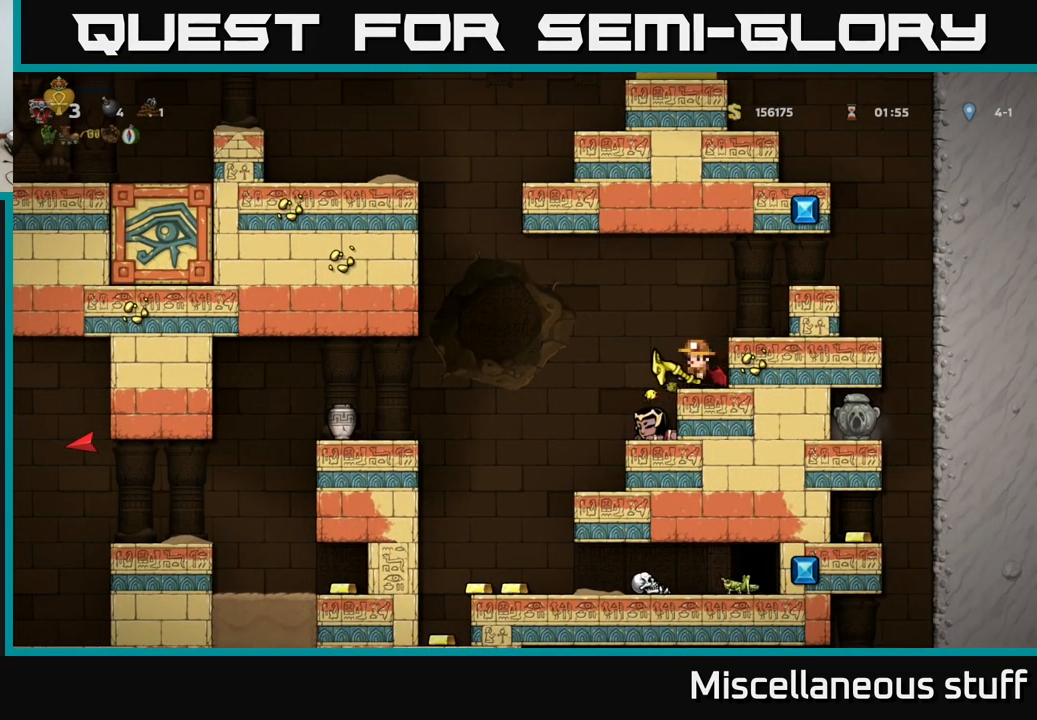
{"buttons": [], "left_stick": "center", "events": []}
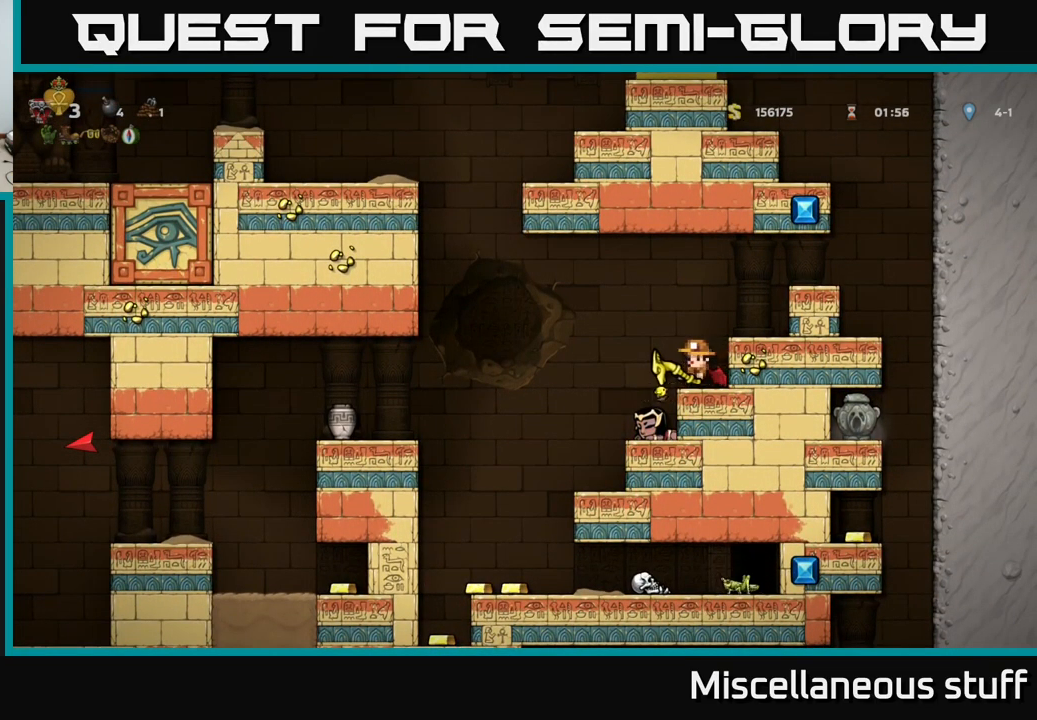
{"buttons": [], "left_stick": "center", "events": []}
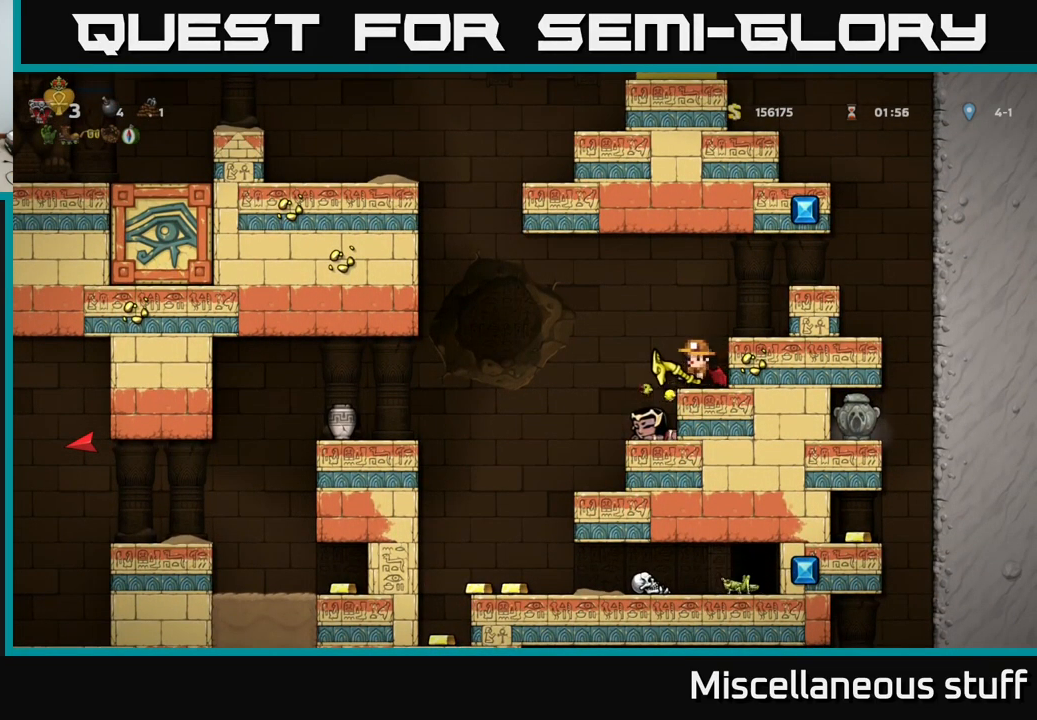
{"buttons": [], "left_stick": "center", "events": [[316, "A", "down"], [399, "A", "up"]]}
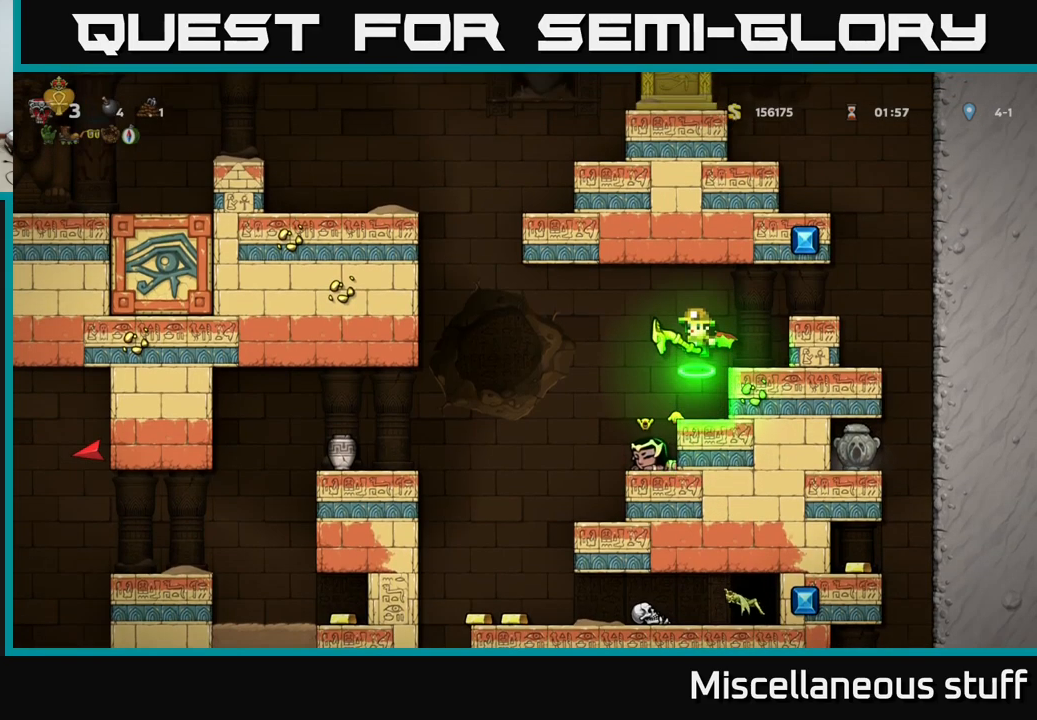
{"buttons": [], "left_stick": "center", "events": [[34, "DPAD_LEFT", "down"], [117, "DPAD_LEFT", "up"]]}
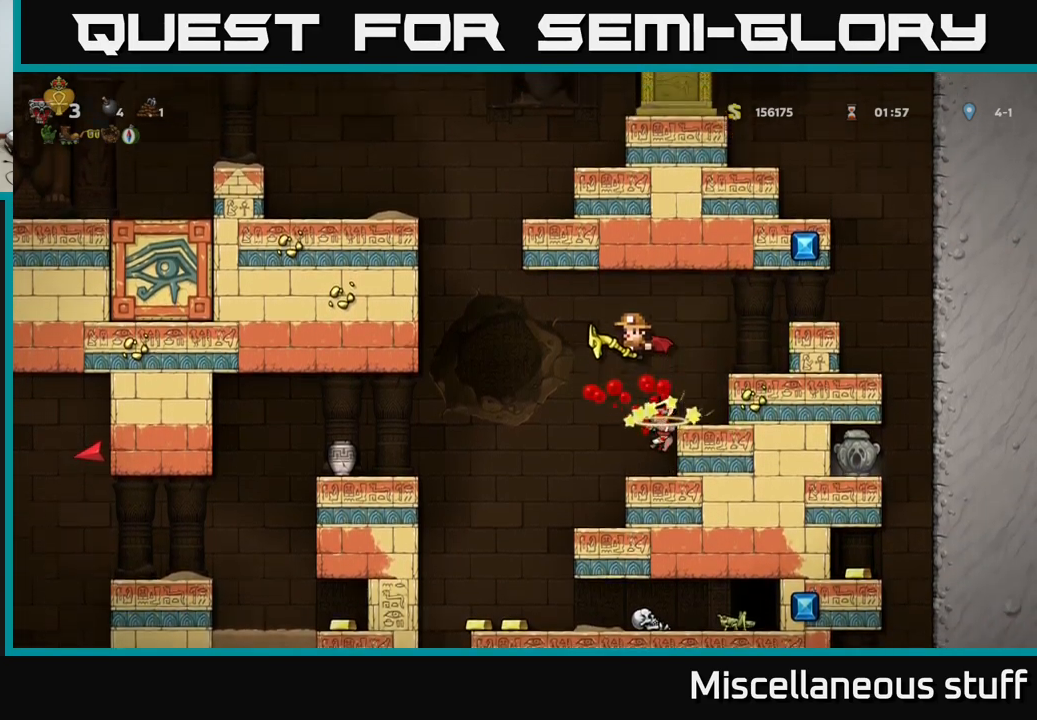
{"buttons": ["DPAD_RIGHT"], "left_stick": "center", "events": [[484, "DPAD_RIGHT", "down"]]}
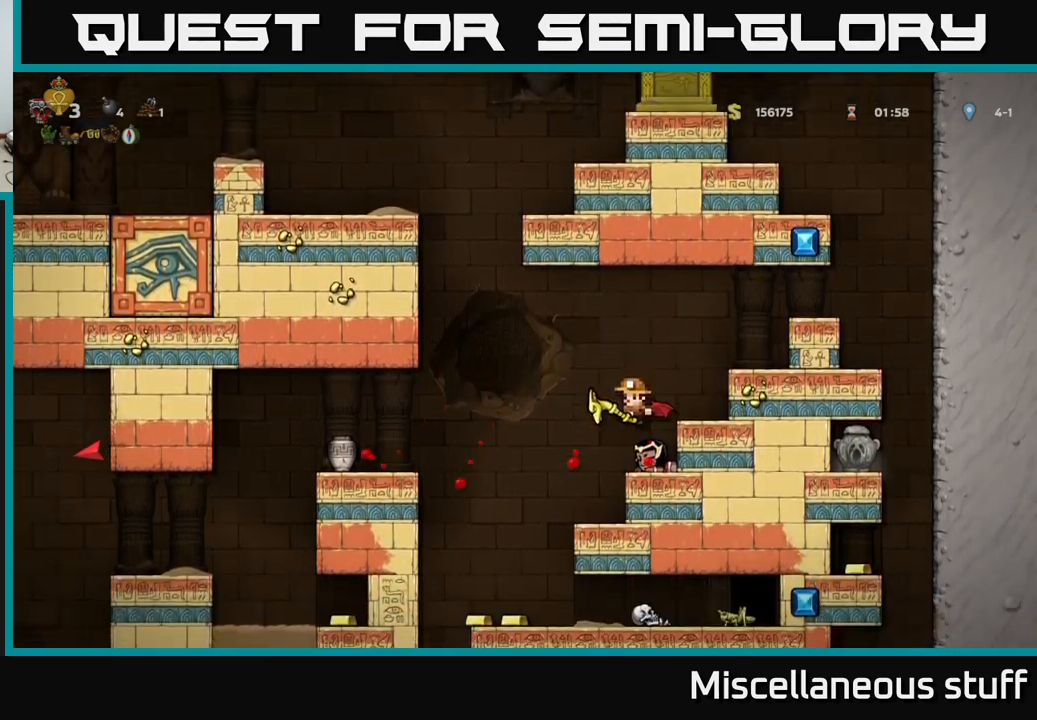
{"buttons": [], "left_stick": "center", "events": [[67, "DPAD_RIGHT", "up"], [117, "DPAD_LEFT", "down"], [334, "DPAD_LEFT", "up"]]}
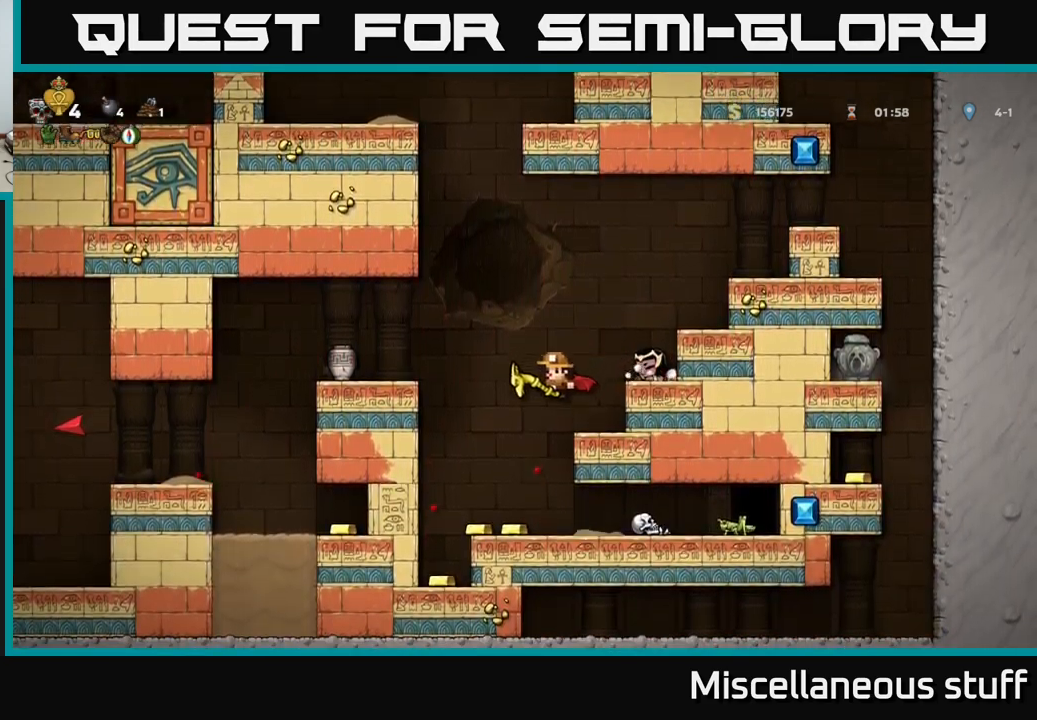
{"buttons": [], "left_stick": "center", "events": [[167, "DPAD_LEFT", "down"], [467, "DPAD_LEFT", "up"]]}
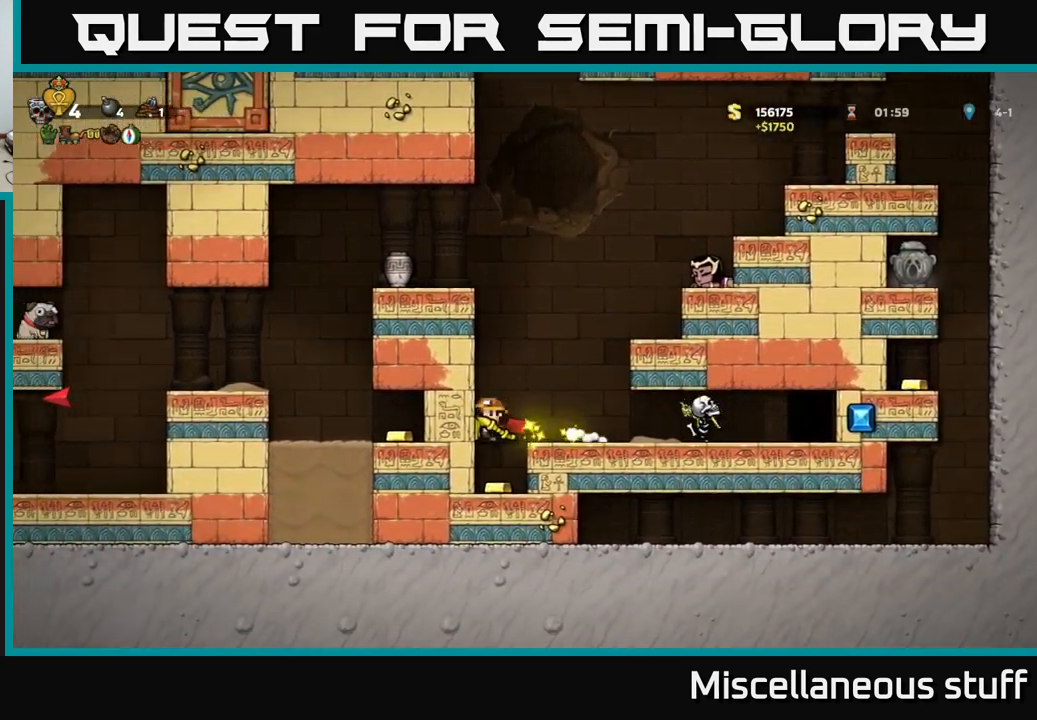
{"buttons": [], "left_stick": "center", "events": []}
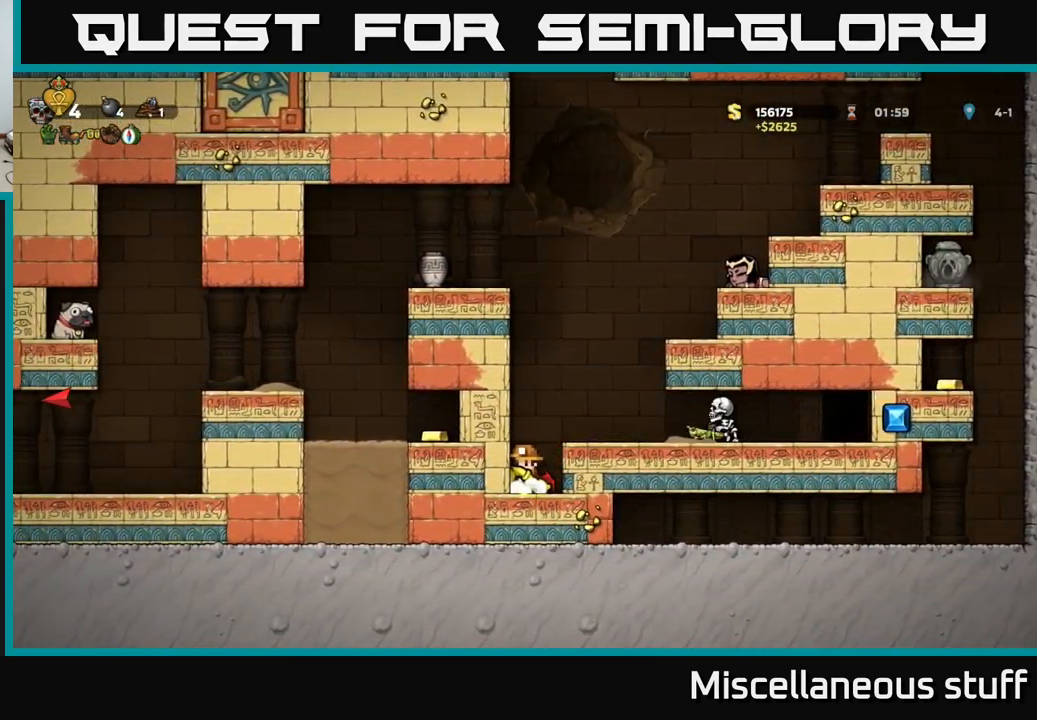
{"buttons": [], "left_stick": "center", "events": [[34, "A", "down"], [150, "DPAD_RIGHT", "down"], [284, "A", "up"], [317, "DPAD_RIGHT", "up"], [367, "A", "down"], [484, "A", "up"]]}
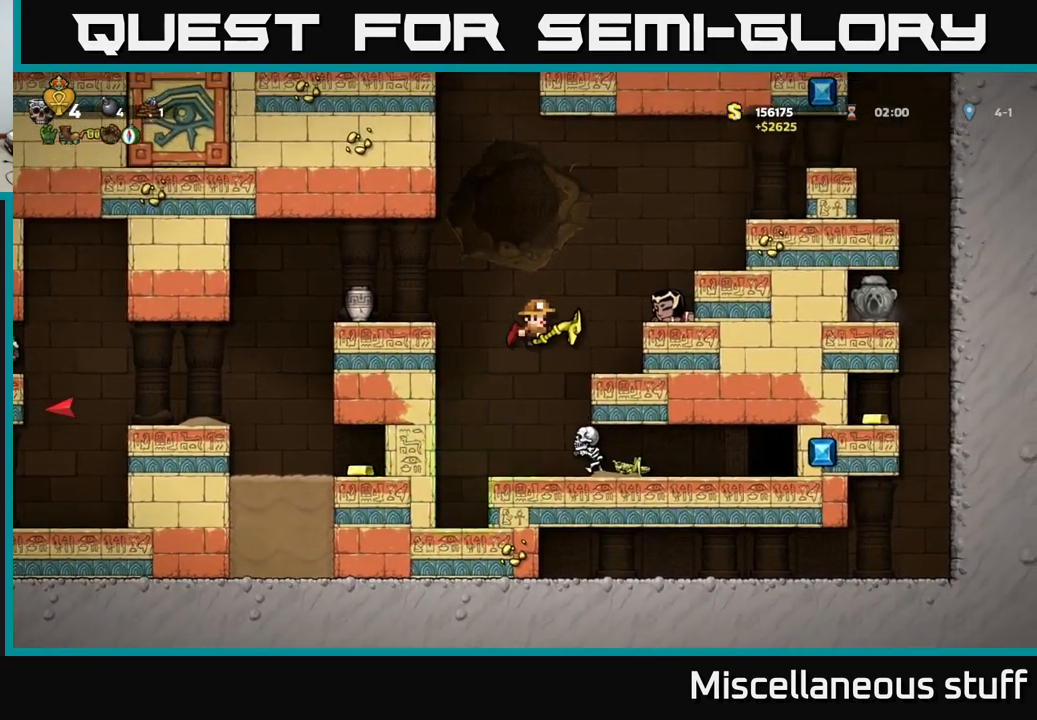
{"buttons": [], "left_stick": "center", "events": []}
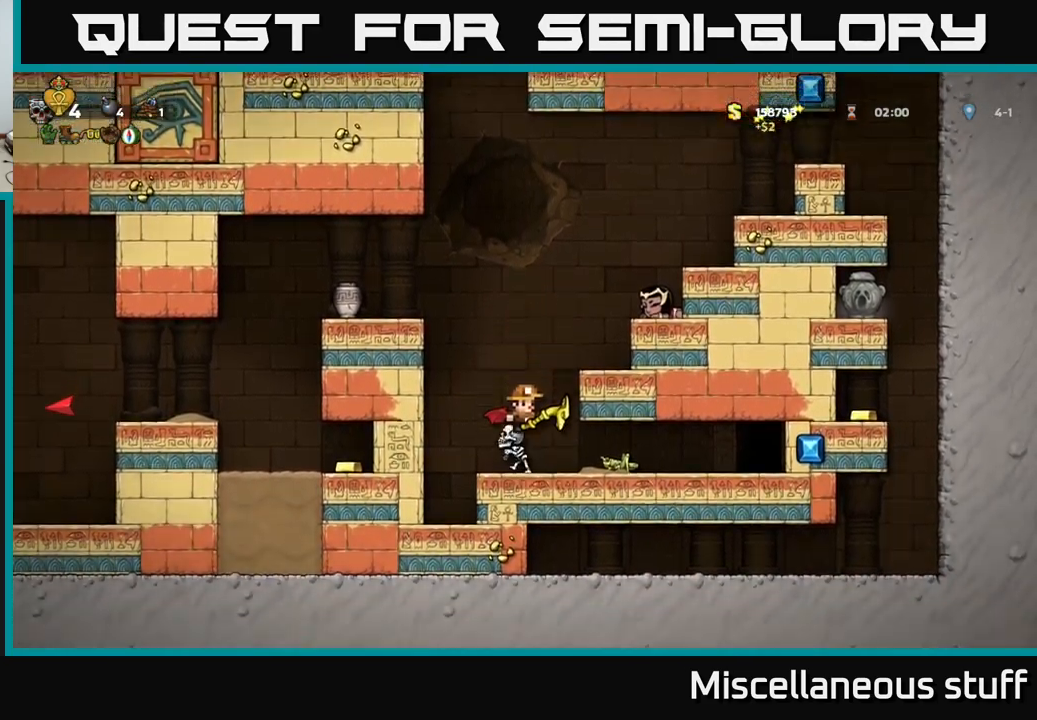
{"buttons": [], "left_stick": "center", "events": []}
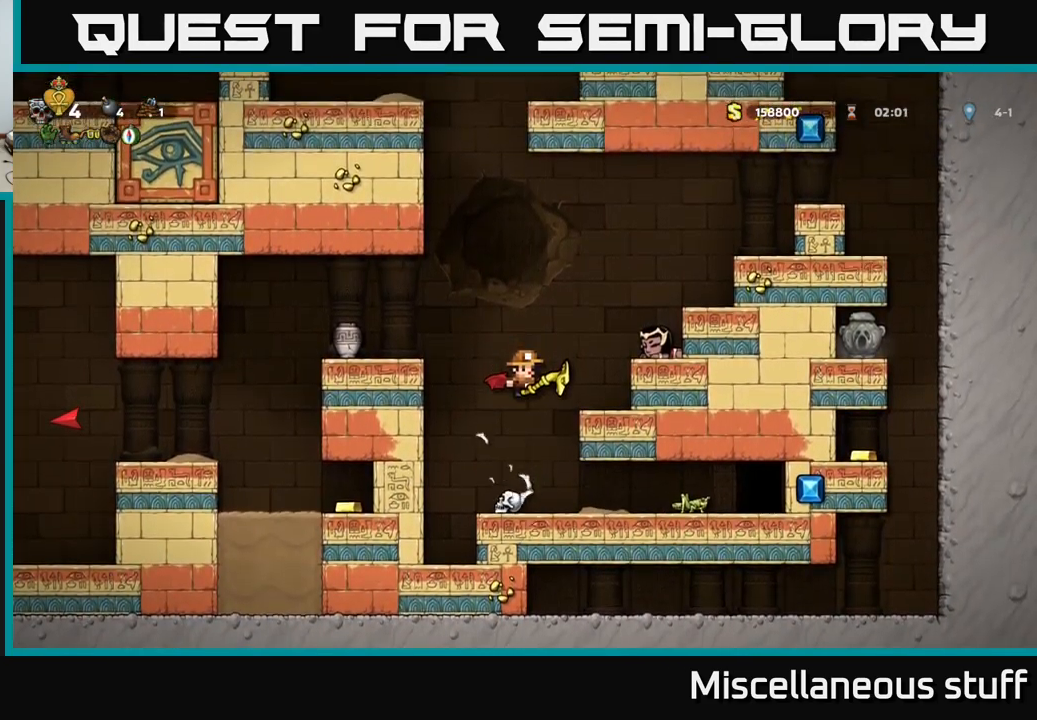
{"buttons": ["DPAD_RIGHT"], "left_stick": "center", "events": [[184, "DPAD_DOWN", "down"], [350, "X", "down"], [417, "DPAD_DOWN", "up"], [434, "X", "up"], [484, "DPAD_RIGHT", "down"]]}
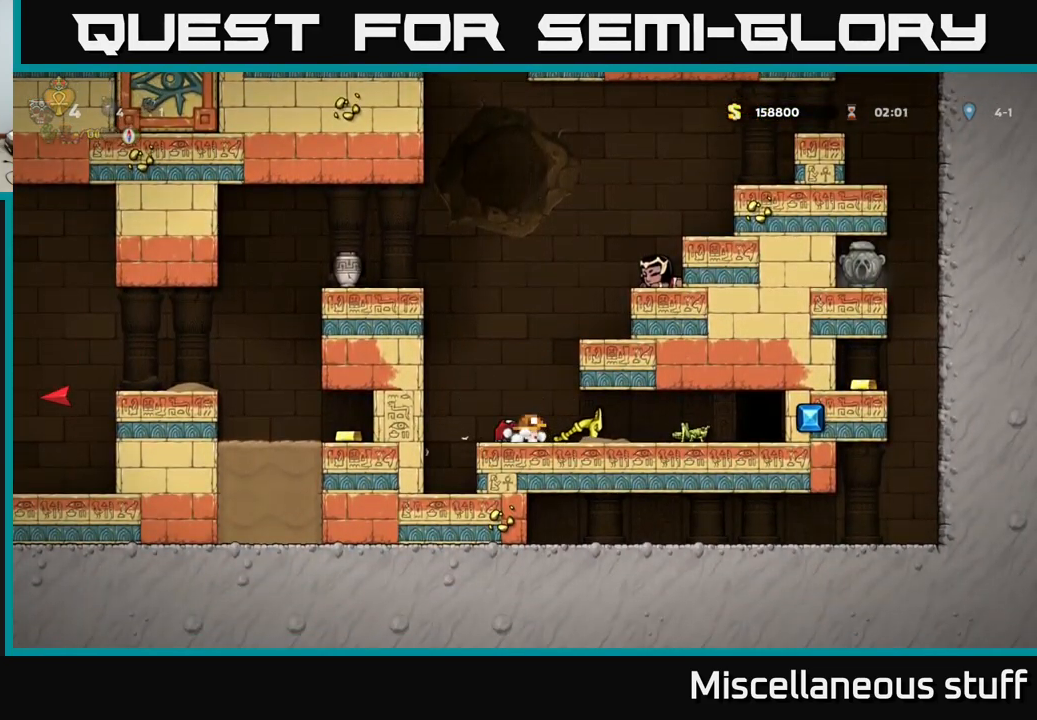
{"buttons": [], "left_stick": "center", "events": [[250, "DPAD_RIGHT", "up"], [317, "X", "down"], [384, "X", "up"]]}